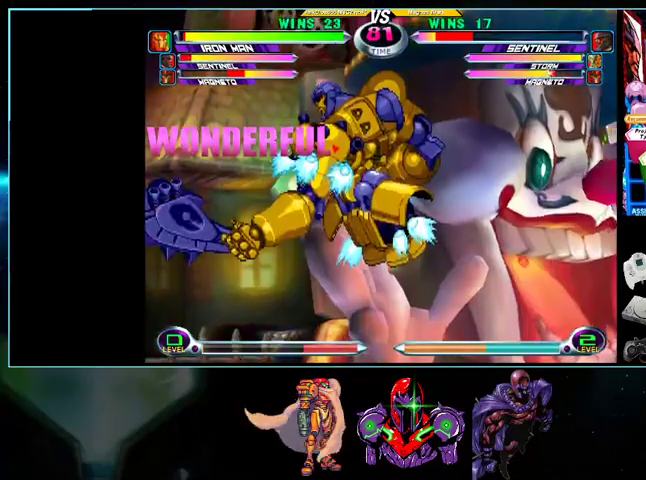
Gameplay with a controller (Nintendo layout); each line is a JSON object with the inputs held at the frame after it (dt_ms = milliseconds from this image to that frame). "events" lists button and stick changes between this image and that frame as [ms after this image, input, new state], when the widget could be followed in between. Not read: L3 R3.
{"dt_ms": 500, "buttons": ["DPAD_RIGHT"], "events": [[33, "B", "up"], [33, "DPAD_RIGHT", "up"], [33, "R1", "up"], [100, "A", "up"], [133, "DPAD_RIGHT", "down"]]}
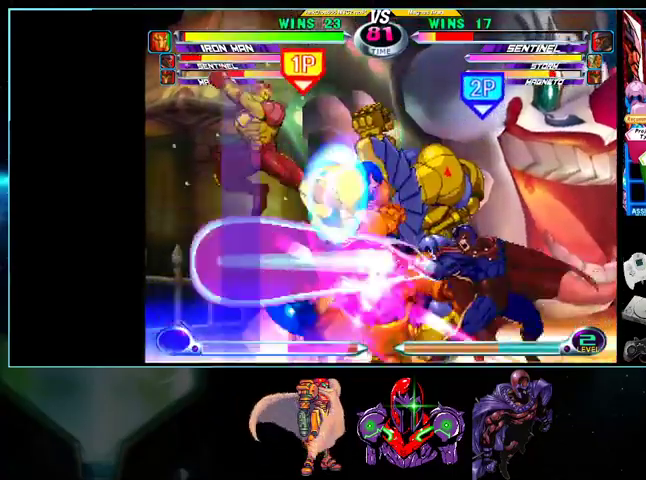
{"dt_ms": 1000, "buttons": ["DPAD_LEFT"]}
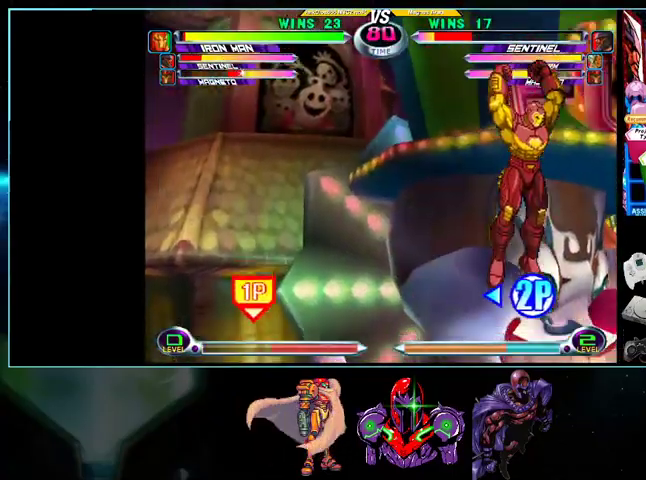
{"dt_ms": 500, "buttons": ["B", "DPAD_UP", "DPAD_RIGHT"], "events": [[200, "R1", "down"], [267, "R1", "up"], [500, "B", "down"], [500, "DPAD_LEFT", "up"], [500, "DPAD_RIGHT", "down"], [500, "DPAD_UP", "down"]]}
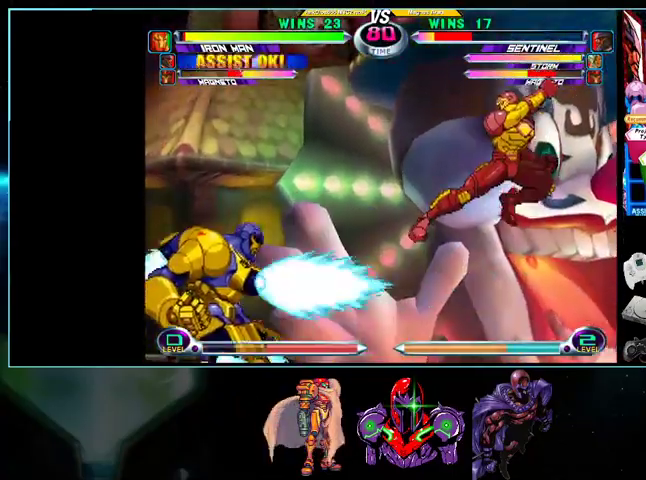
{"dt_ms": 500, "buttons": ["DPAD_LEFT"]}
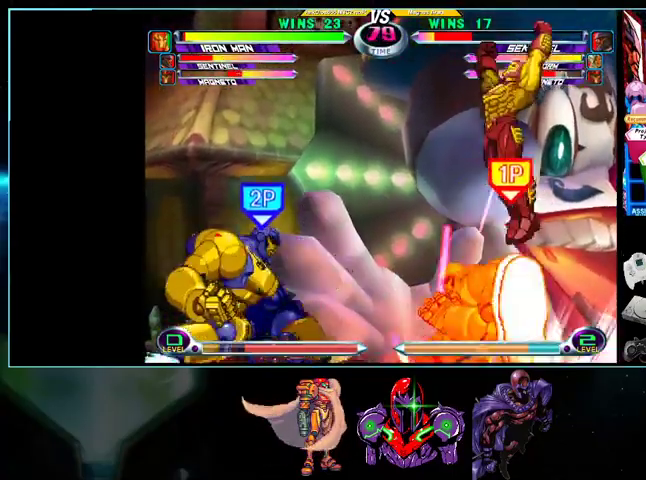
{"dt_ms": 500, "buttons": ["A", "B", "DPAD_RIGHT"], "events": [[33, "DPAD_LEFT", "up"], [100, "DPAD_LEFT", "down"], [133, "DPAD_DOWN", "down"], [233, "Y", "down"], [333, "Y", "up"], [367, "DPAD_LEFT", "up"], [433, "DPAD_DOWN", "up"], [433, "DPAD_RIGHT", "down"], [500, "A", "down"], [500, "B", "down"]]}
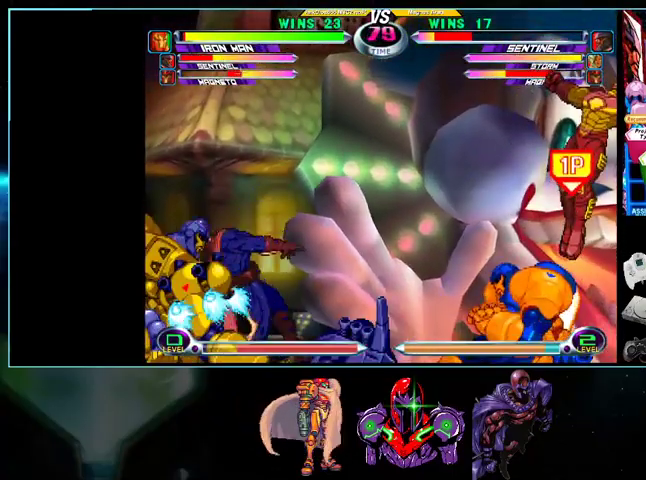
{"dt_ms": 500, "buttons": ["DPAD_DOWN", "DPAD_LEFT"], "events": [[33, "DPAD_RIGHT", "up"], [100, "A", "up"], [100, "B", "up"], [100, "DPAD_DOWN", "down"], [133, "DPAD_LEFT", "down"], [200, "DPAD_DOWN", "up"], [267, "A", "down"], [267, "B", "down"], [300, "A", "up"], [300, "B", "up"], [433, "DPAD_DOWN", "down"]]}
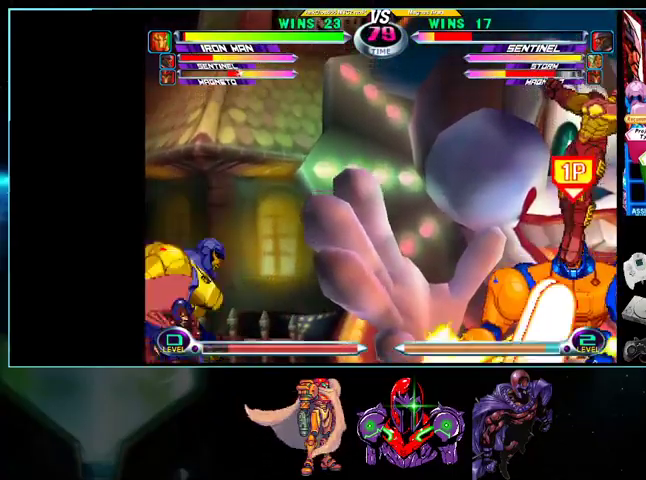
{"dt_ms": 500, "buttons": []}
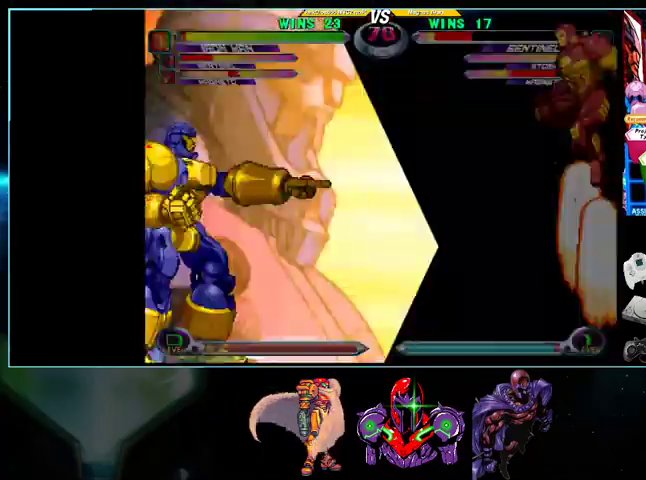
{"dt_ms": 500, "buttons": [], "events": []}
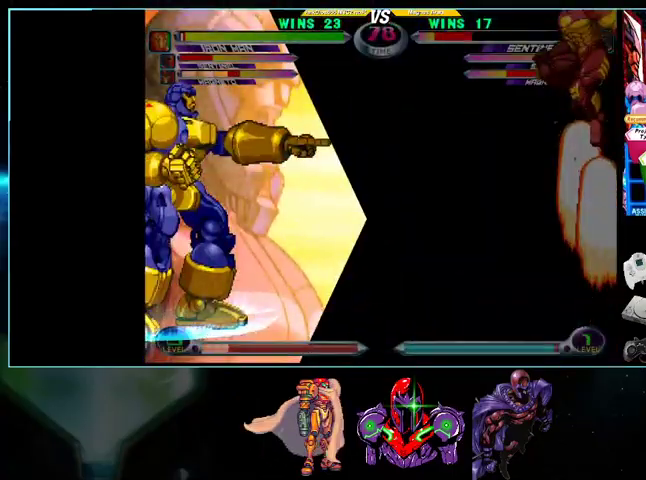
{"dt_ms": 500, "buttons": [], "events": [[100, "DPAD_RIGHT", "down"], [200, "DPAD_DOWN", "down"], [200, "DPAD_LEFT", "down"], [200, "DPAD_RIGHT", "up"], [233, "DPAD_DOWN", "up"], [233, "X", "down"], [267, "DPAD_LEFT", "up"], [267, "Y", "down"], [300, "DPAD_RIGHT", "down"], [300, "X", "up"], [300, "Y", "up"], [333, "DPAD_DOWN", "down"], [333, "DPAD_RIGHT", "up"], [367, "DPAD_LEFT", "down"], [400, "DPAD_DOWN", "up"], [400, "X", "down"], [400, "Y", "down"], [433, "DPAD_LEFT", "up"], [433, "X", "up"], [433, "Y", "up"]]}
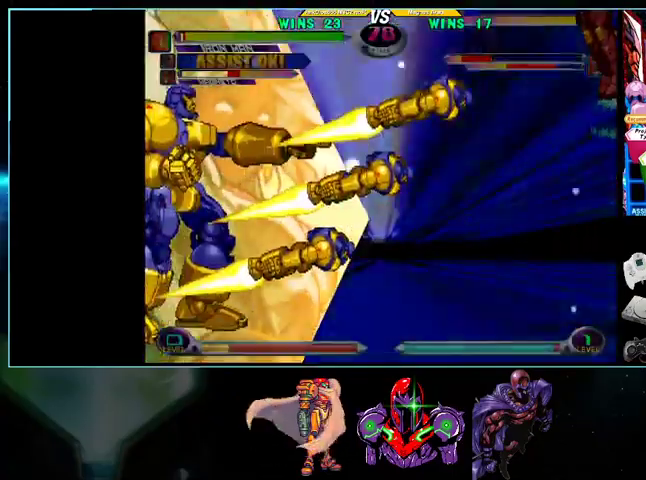
{"dt_ms": 500, "buttons": [], "events": [[233, "Y", "down"], [267, "X", "down"], [300, "A", "down"], [300, "X", "up"], [300, "Y", "up"], [367, "X", "down"], [400, "A", "up"], [400, "L1", "down"], [400, "R1", "down"], [400, "X", "up"], [400, "Y", "down"], [433, "Y", "up"], [500, "L1", "up"], [500, "R1", "up"]]}
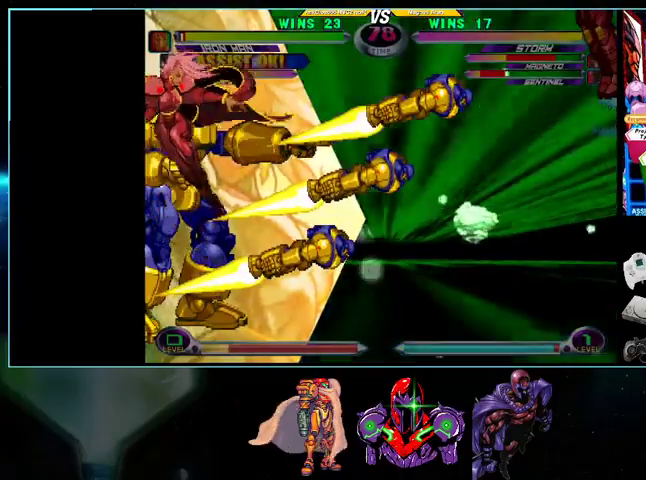
{"dt_ms": 500, "buttons": ["A"], "events": [[33, "A", "down"], [100, "A", "up"], [100, "L1", "down"], [133, "R1", "down"], [200, "L1", "up"], [200, "R1", "up"], [233, "A", "down"], [267, "A", "up"], [267, "L1", "down"], [267, "R1", "down"], [267, "Y", "down"], [300, "R1", "up"], [300, "Y", "up"], [333, "R1", "down"], [333, "Y", "down"], [367, "A", "down"], [367, "L1", "up"], [367, "R1", "up"], [367, "Y", "up"], [400, "A", "up"], [400, "B", "down"], [400, "L1", "down"], [400, "R1", "down"], [400, "X", "down"], [400, "Y", "down"], [433, "B", "up"], [433, "R1", "up"], [433, "X", "up"], [433, "Y", "up"], [500, "A", "down"], [500, "L1", "up"]]}
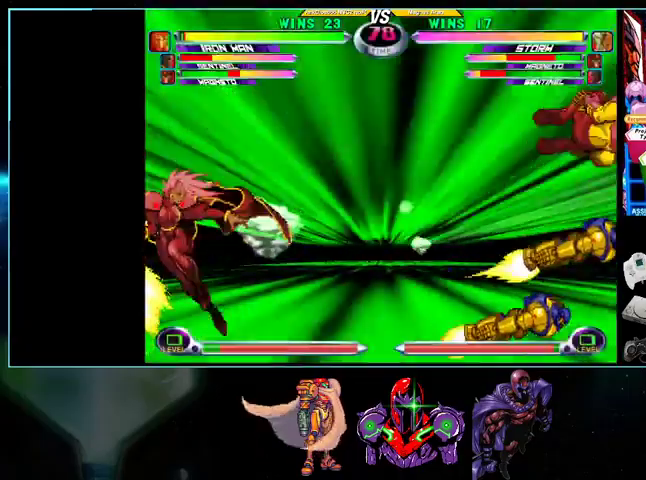
{"dt_ms": 500, "buttons": [], "events": [[33, "B", "down"], [100, "A", "up"], [100, "B", "up"], [100, "L1", "down"], [100, "R1", "down"], [133, "Y", "down"], [200, "L1", "up"], [200, "R1", "up"], [200, "Y", "up"]]}
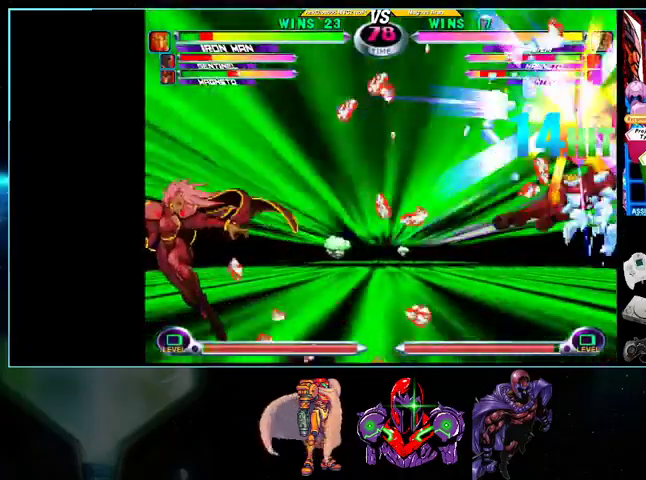
{"dt_ms": 500, "buttons": [], "events": []}
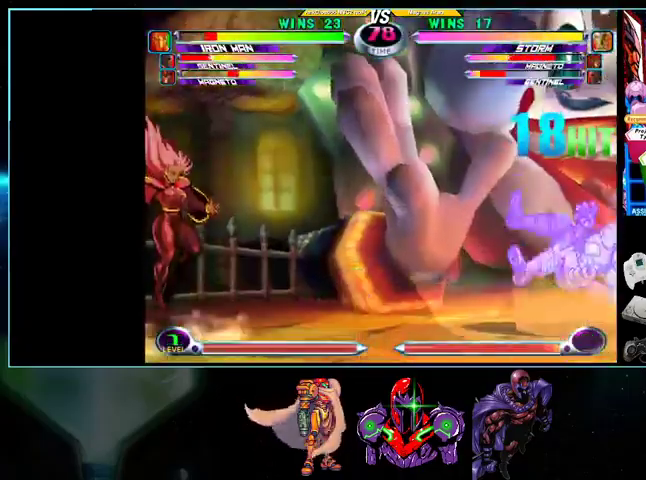
{"dt_ms": 500, "buttons": ["A", "B", "DPAD_DOWN", "DPAD_LEFT"]}
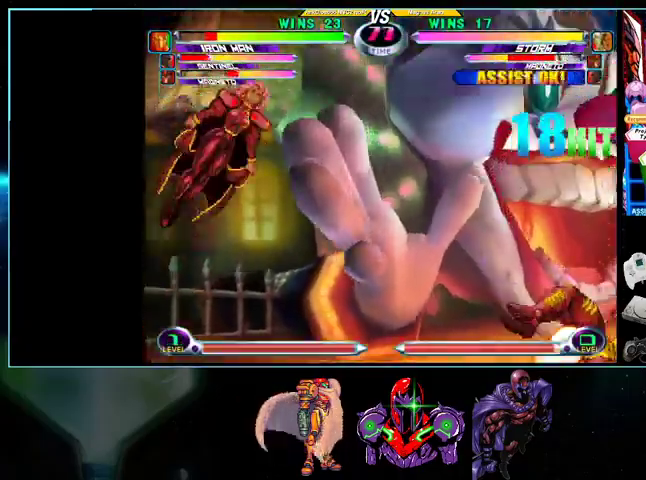
{"dt_ms": 500, "buttons": ["DPAD_UP", "DPAD_RIGHT"]}
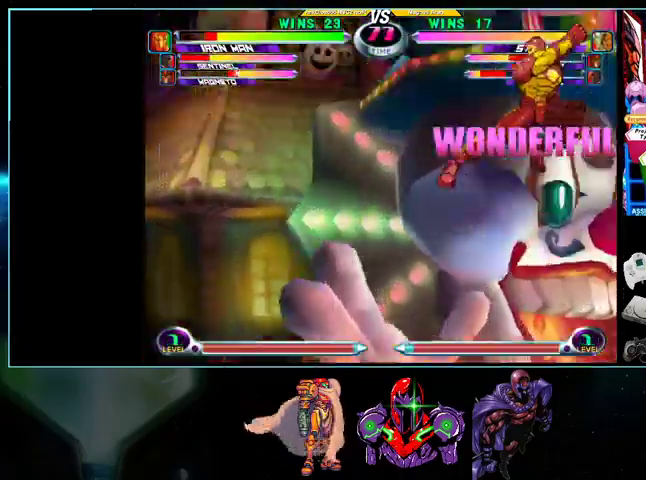
{"dt_ms": 500, "buttons": ["Y"], "events": [[167, "Y", "down"], [233, "Y", "up"], [267, "DPAD_UP", "up"], [300, "DPAD_DOWN", "down"], [300, "DPAD_RIGHT", "up"], [367, "X", "down"], [367, "Y", "down"], [433, "X", "up"], [433, "Y", "up"], [500, "DPAD_DOWN", "up"], [500, "Y", "down"]]}
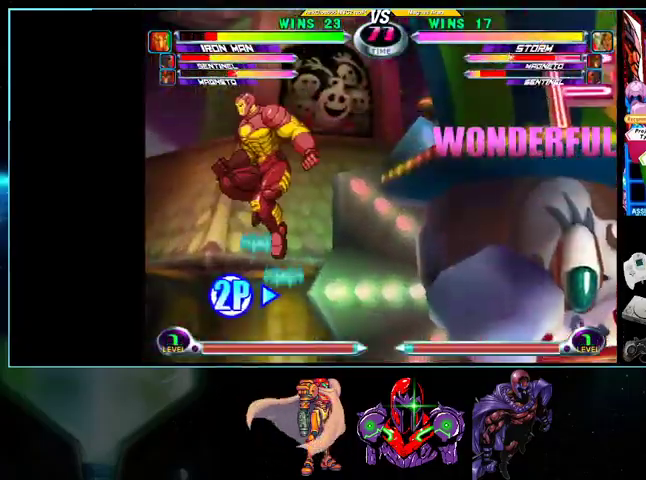
{"dt_ms": 500, "buttons": ["DPAD_RIGHT"], "events": [[100, "Y", "up"], [133, "DPAD_RIGHT", "down"], [200, "DPAD_RIGHT", "up"], [267, "DPAD_RIGHT", "down"]]}
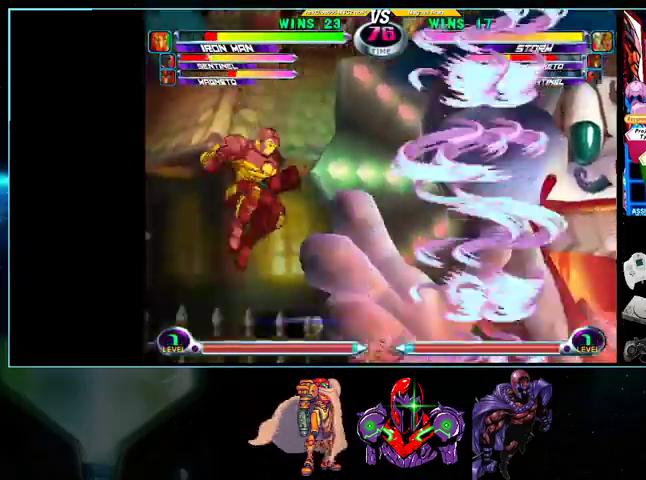
{"dt_ms": 500, "buttons": ["A", "DPAD_DOWN", "DPAD_RIGHT"], "events": [[400, "DPAD_DOWN", "down"], [500, "A", "down"]]}
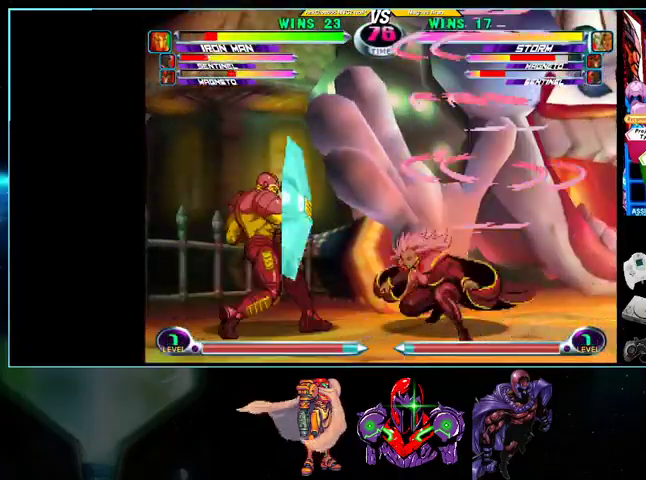
{"dt_ms": 500, "buttons": ["DPAD_DOWN", "DPAD_RIGHT"], "events": [[100, "A", "up"], [133, "X", "down"], [200, "X", "up"]]}
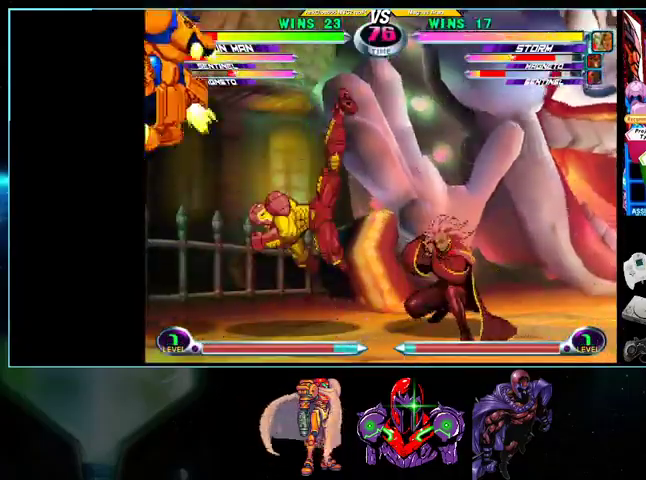
{"dt_ms": 500, "buttons": ["DPAD_RIGHT"], "events": [[200, "B", "down"], [200, "DPAD_DOWN", "up"], [333, "B", "up"]]}
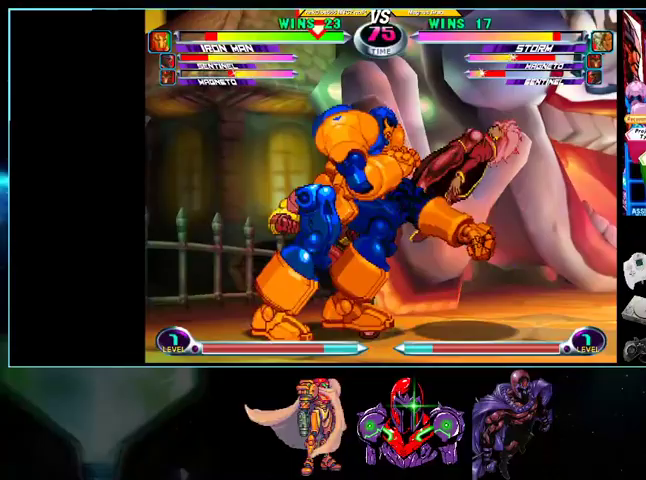
{"dt_ms": 500, "buttons": ["DPAD_RIGHT"], "events": []}
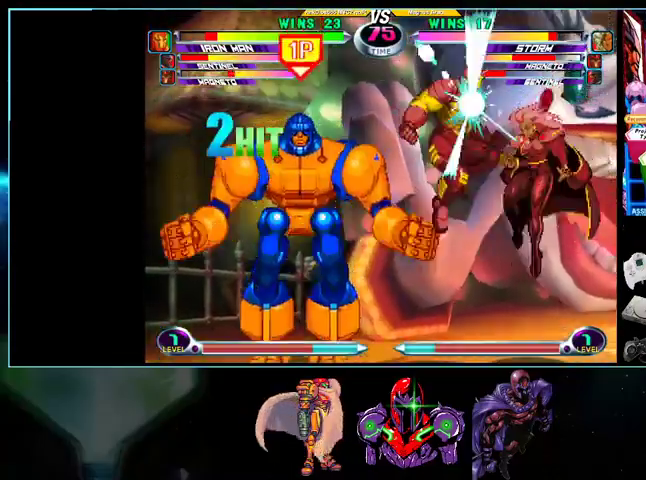
{"dt_ms": 500, "buttons": ["DPAD_DOWN", "DPAD_RIGHT"], "events": [[433, "DPAD_DOWN", "down"]]}
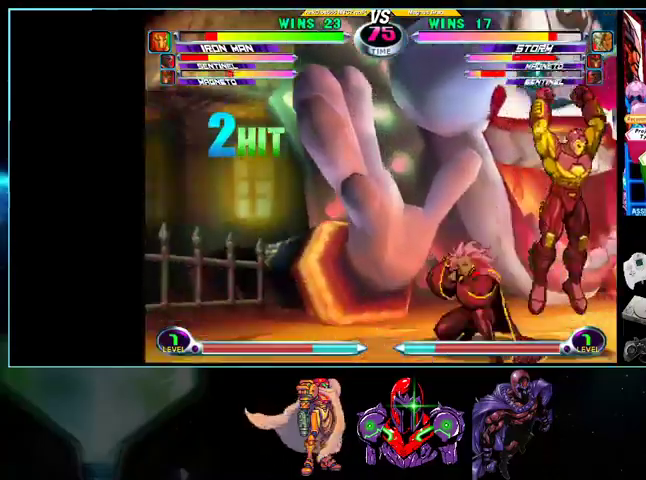
{"dt_ms": 500, "buttons": ["DPAD_DOWN", "DPAD_LEFT"], "events": [[33, "A", "down"], [33, "DPAD_RIGHT", "up"], [100, "A", "up"], [200, "DPAD_LEFT", "down"], [200, "X", "down"], [233, "X", "up"], [433, "B", "down"], [500, "B", "up"]]}
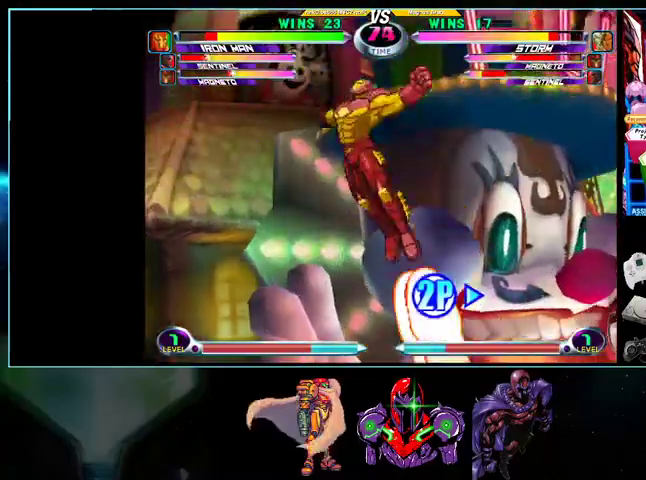
{"dt_ms": 500, "buttons": ["DPAD_LEFT"], "events": [[33, "DPAD_DOWN", "up"], [33, "DPAD_LEFT", "up"], [500, "DPAD_LEFT", "down"]]}
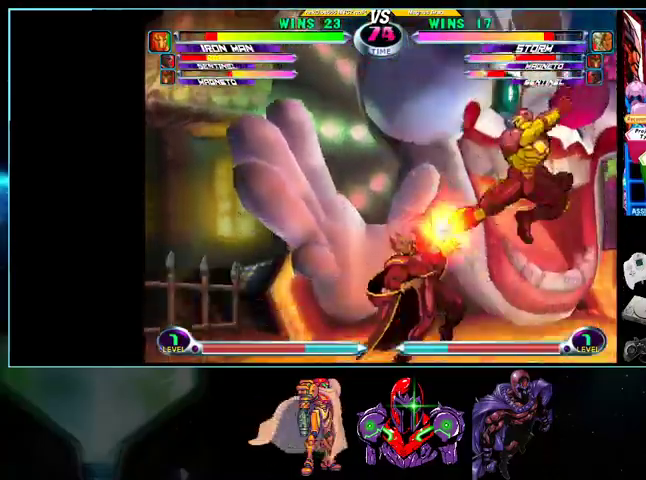
{"dt_ms": 500, "buttons": ["DPAD_DOWN", "DPAD_LEFT"], "events": [[267, "DPAD_DOWN", "down"]]}
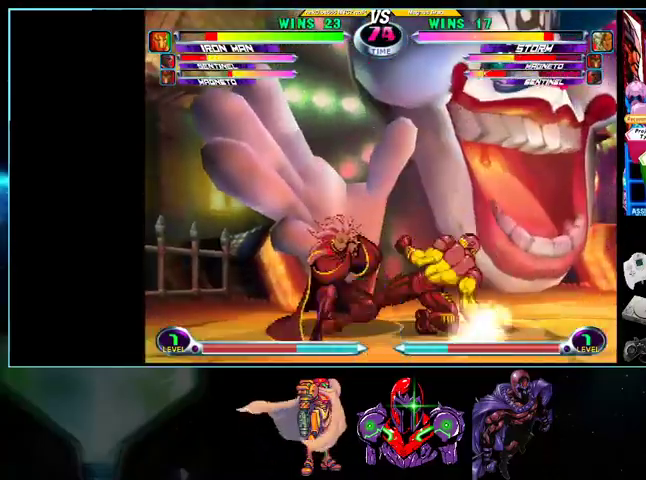
{"dt_ms": 500, "buttons": ["DPAD_DOWN", "DPAD_LEFT"], "events": []}